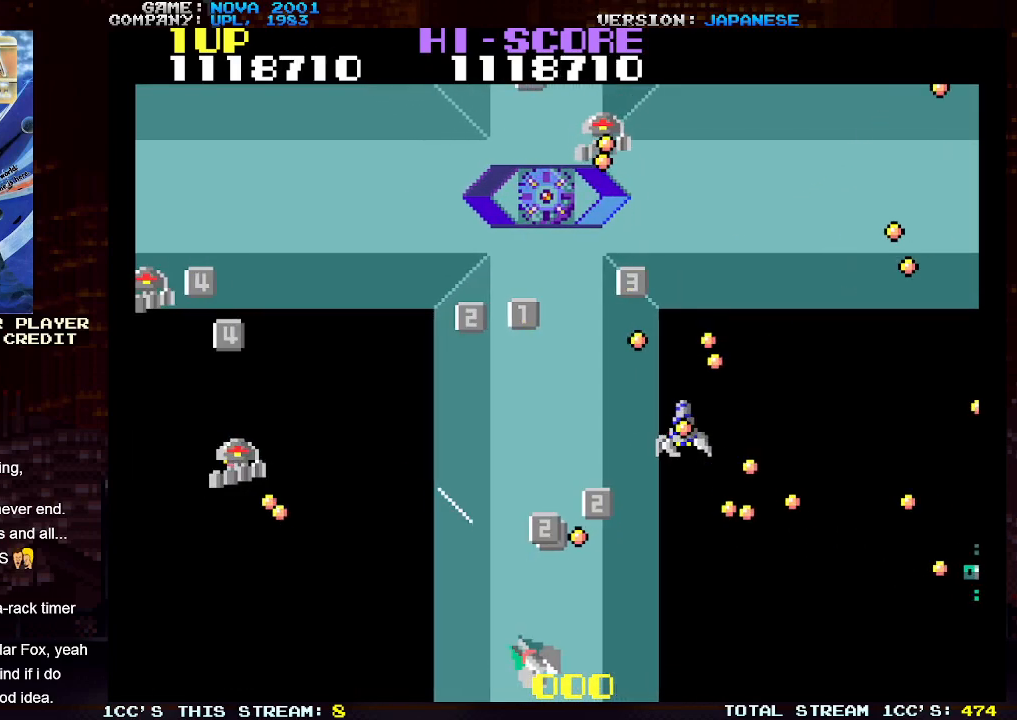
Gameplay with a controller (arcade stick); each line is a JSON object with the inputs held at the frame after it. "events" lists button and stick changes between this image and that frame as [ms after this image, input, new state], when the widget could be followed in between. Not read: L3 R3.
{"buttons": ["SQUARE", "TRIANGLE"], "left_stick": "left", "events": [[83, "SQUARE", "up"], [183, "SQUARE", "down"], [250, "left_stick", "center"], [267, "SQUARE", "up"], [350, "SQUARE", "down"], [383, "left_stick", "left"], [450, "SQUARE", "up"], [500, "SQUARE", "down"]]}
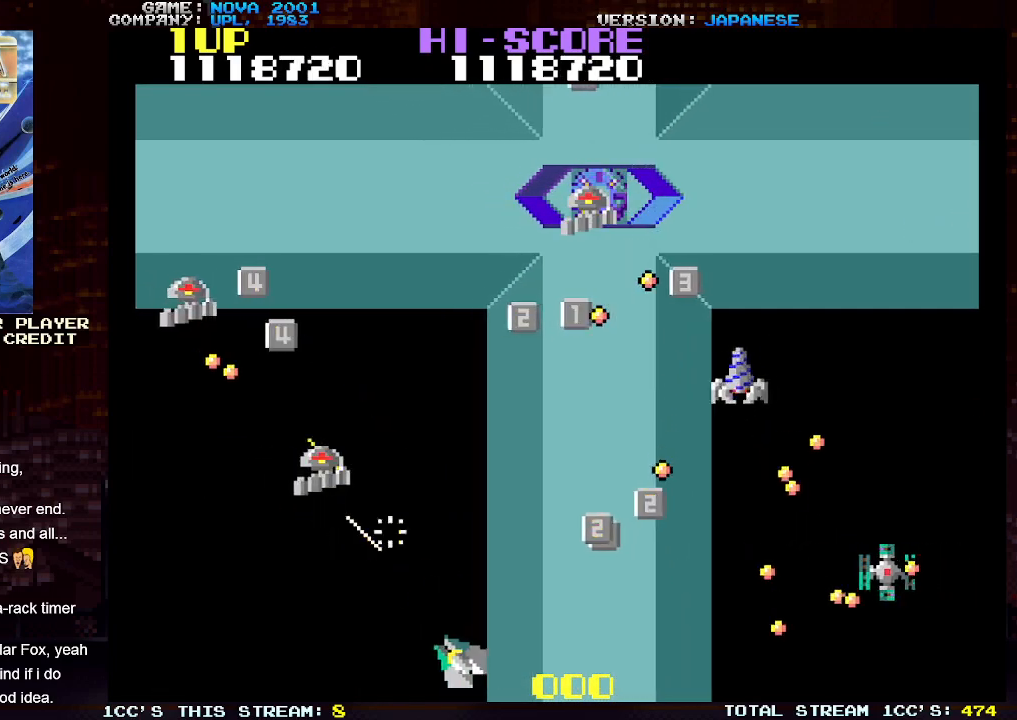
{"buttons": [], "left_stick": "up-left", "events": [[133, "SQUARE", "up"], [433, "TRIANGLE", "up"], [467, "left_stick", "up-left"]]}
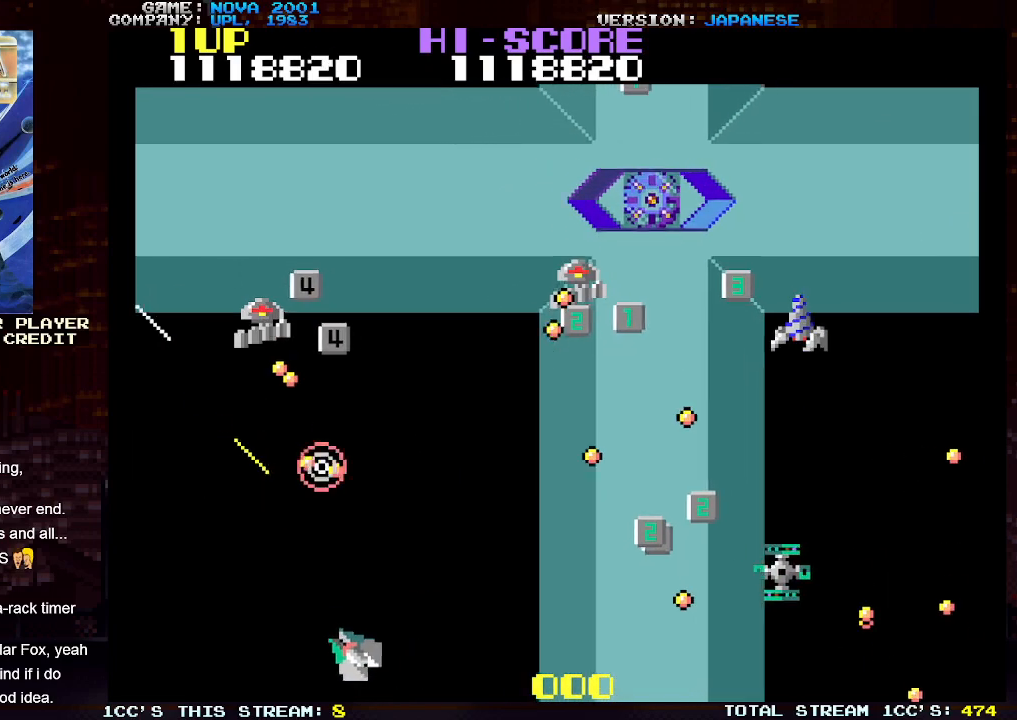
{"buttons": ["TRIANGLE"], "left_stick": "left", "events": [[333, "TRIANGLE", "down"], [333, "left_stick", "right"], [383, "SQUARE", "down"], [433, "left_stick", "center"], [467, "SQUARE", "up"], [483, "left_stick", "left"]]}
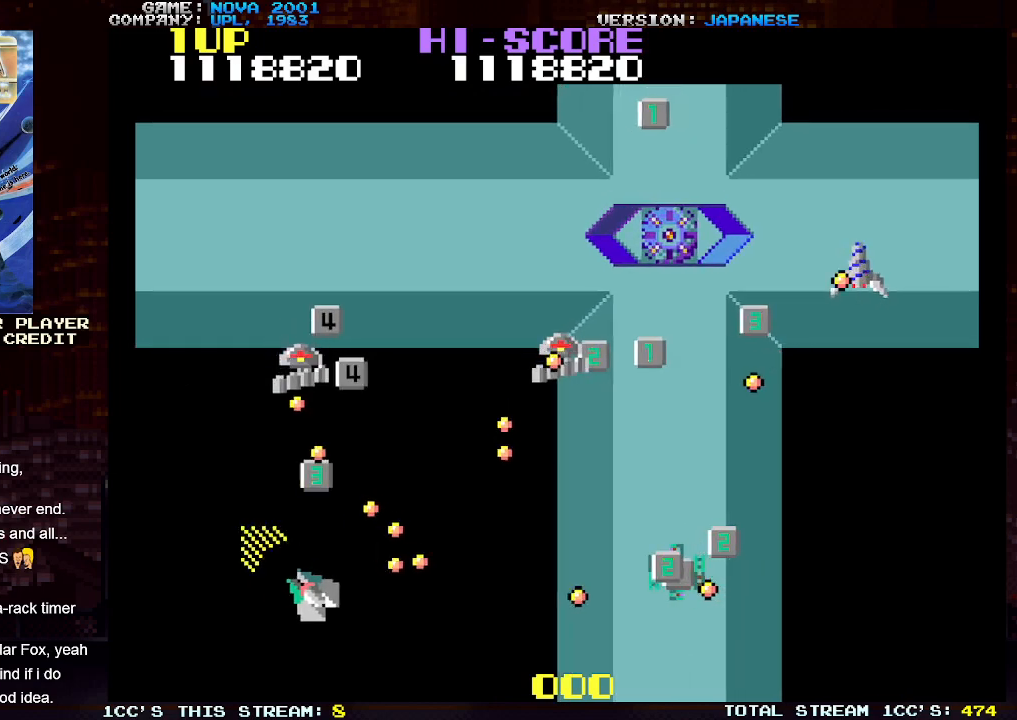
{"buttons": [], "left_stick": "left", "events": [[33, "SQUARE", "down"], [100, "left_stick", "up-left"], [133, "SQUARE", "up"], [283, "left_stick", "down-left"], [383, "left_stick", "left"], [400, "TRIANGLE", "up"]]}
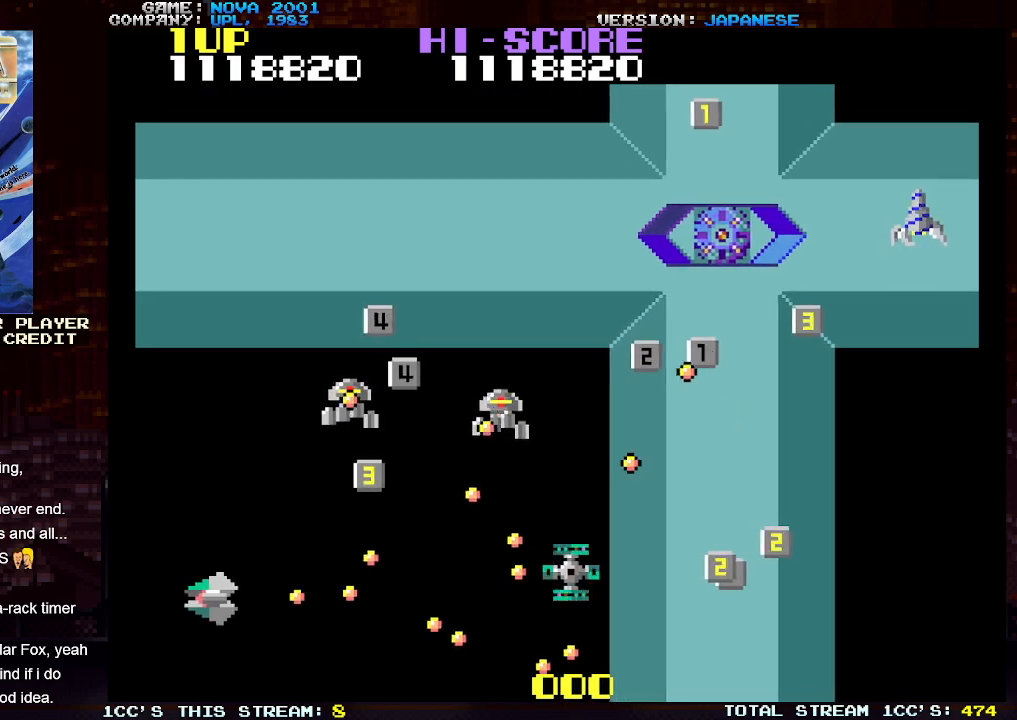
{"buttons": ["SQUARE", "TRIANGLE"], "left_stick": "up-left", "events": [[83, "left_stick", "right"], [117, "TRIANGLE", "down"], [183, "SQUARE", "down"], [200, "left_stick", "center"], [283, "SQUARE", "up"], [317, "left_stick", "up-left"], [500, "SQUARE", "down"]]}
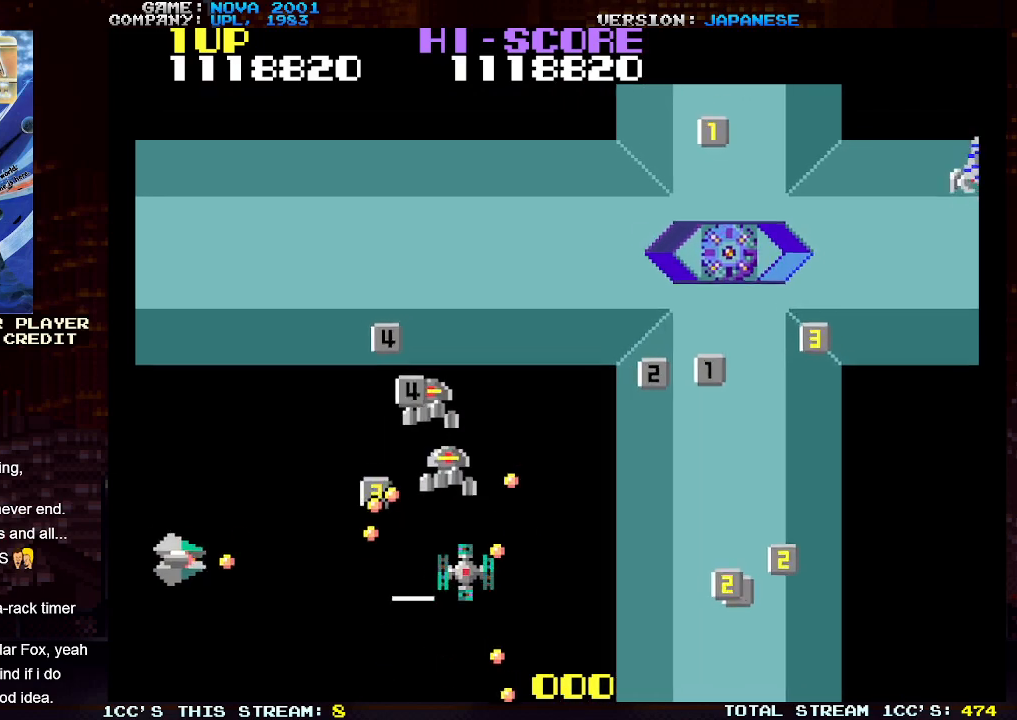
{"buttons": ["TRIANGLE"], "left_stick": "center", "events": [[100, "SQUARE", "up"], [183, "SQUARE", "down"], [233, "left_stick", "center"], [267, "SQUARE", "up"], [350, "SQUARE", "down"], [350, "left_stick", "down"], [433, "left_stick", "center"], [450, "SQUARE", "up"]]}
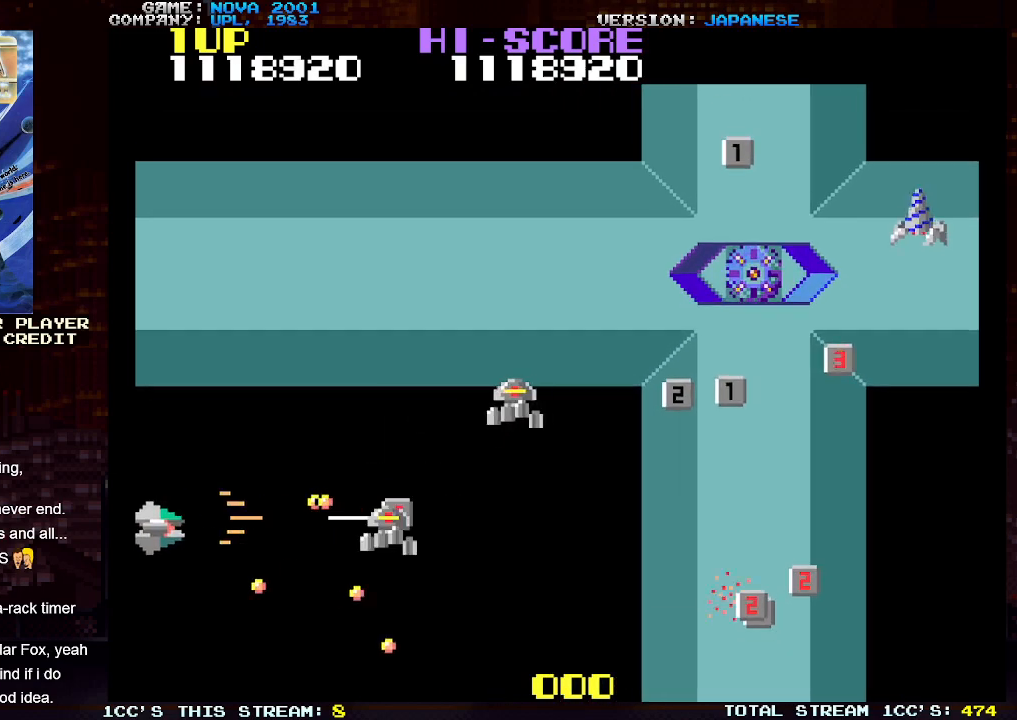
{"buttons": ["SQUARE", "TRIANGLE"], "left_stick": "up-right", "events": [[17, "left_stick", "up"], [50, "SQUARE", "down"], [133, "SQUARE", "up"], [383, "left_stick", "up-right"], [433, "SQUARE", "down"]]}
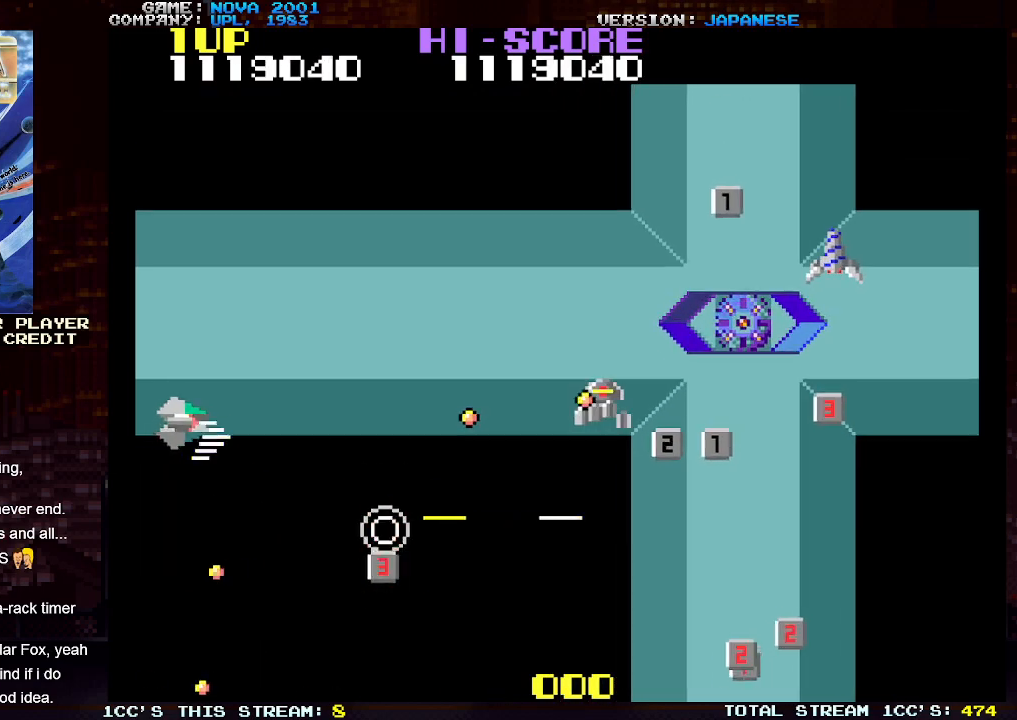
{"buttons": ["TRIANGLE"], "left_stick": "down-right", "events": [[17, "SQUARE", "up"], [133, "SQUARE", "down"], [167, "left_stick", "down-right"], [233, "SQUARE", "up"], [233, "left_stick", "down"], [400, "left_stick", "down-right"], [450, "SQUARE", "down"], [483, "SQUARE", "up"]]}
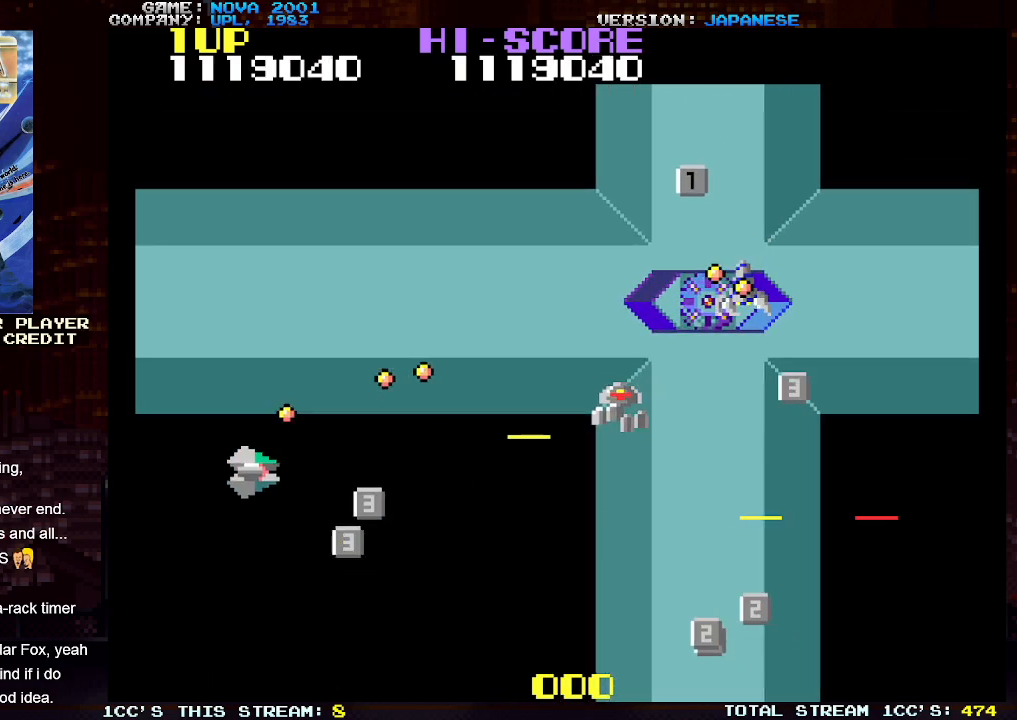
{"buttons": ["TRIANGLE"], "left_stick": "down-right", "events": [[33, "TRIANGLE", "up"], [283, "left_stick", "up-right"], [317, "TRIANGLE", "down"], [367, "SQUARE", "down"], [433, "left_stick", "down-right"], [467, "SQUARE", "up"]]}
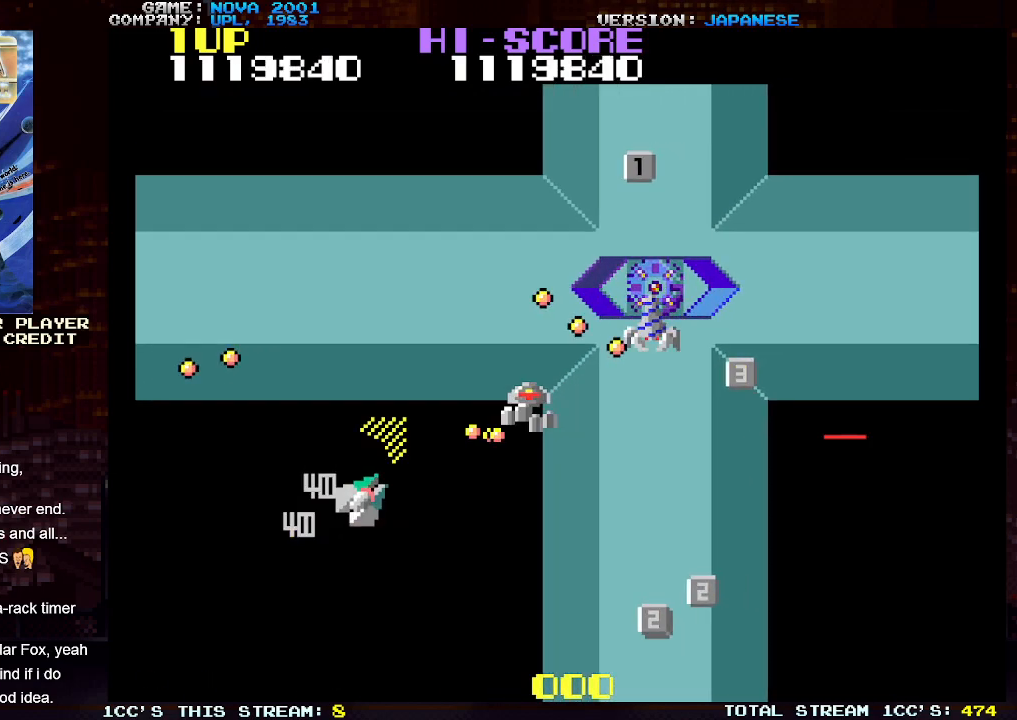
{"buttons": ["TRIANGLE"], "left_stick": "right", "events": [[50, "SQUARE", "down"], [150, "SQUARE", "up"], [167, "left_stick", "center"], [200, "SQUARE", "down"], [300, "SQUARE", "up"], [317, "left_stick", "down-right"], [367, "SQUARE", "down"], [450, "SQUARE", "up"], [500, "left_stick", "right"]]}
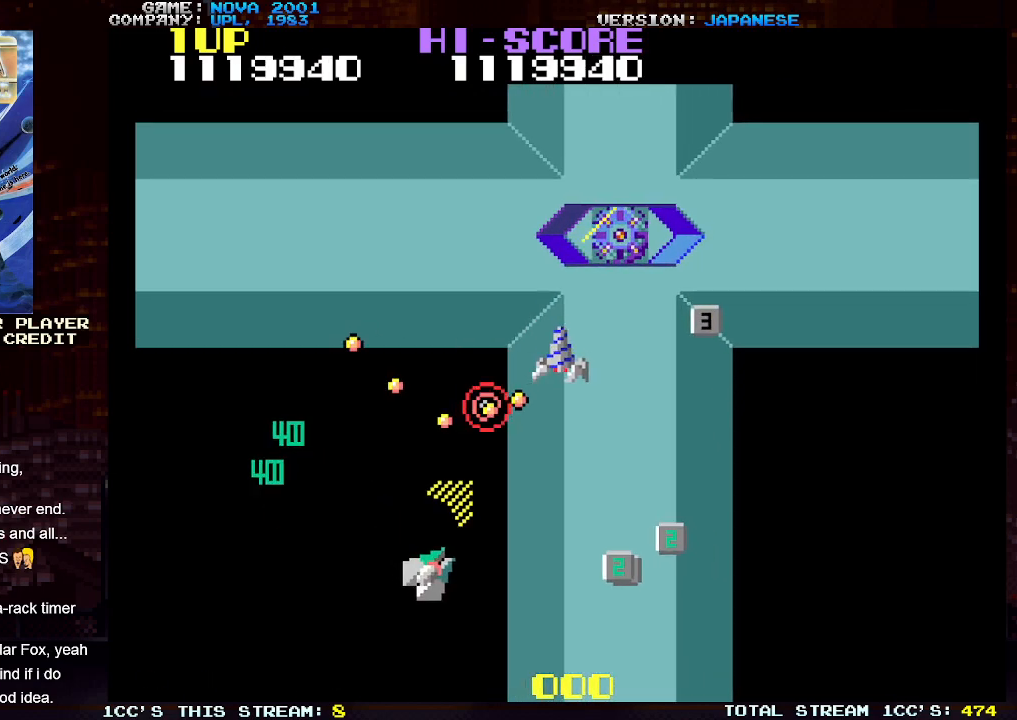
{"buttons": [], "left_stick": "right", "events": [[33, "SQUARE", "down"], [133, "SQUARE", "up"], [300, "TRIANGLE", "up"]]}
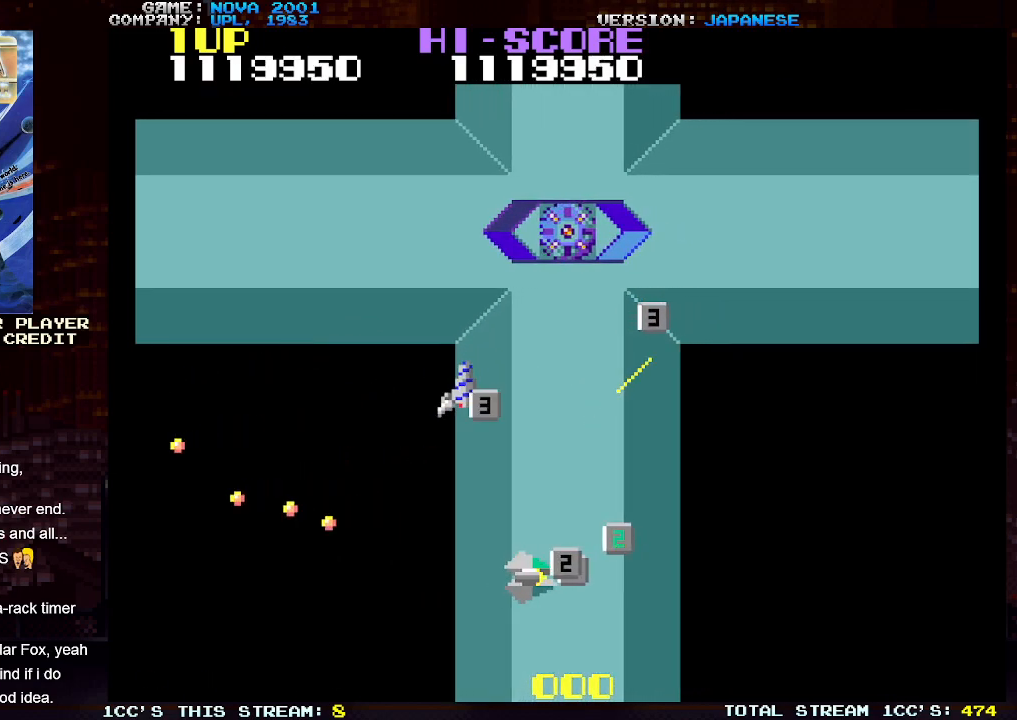
{"buttons": ["TRIANGLE"], "left_stick": "up-right", "events": [[167, "left_stick", "up"], [217, "TRIANGLE", "down"], [267, "SQUARE", "down"], [300, "left_stick", "down-right"], [383, "SQUARE", "up"], [400, "left_stick", "right"], [500, "left_stick", "up-right"]]}
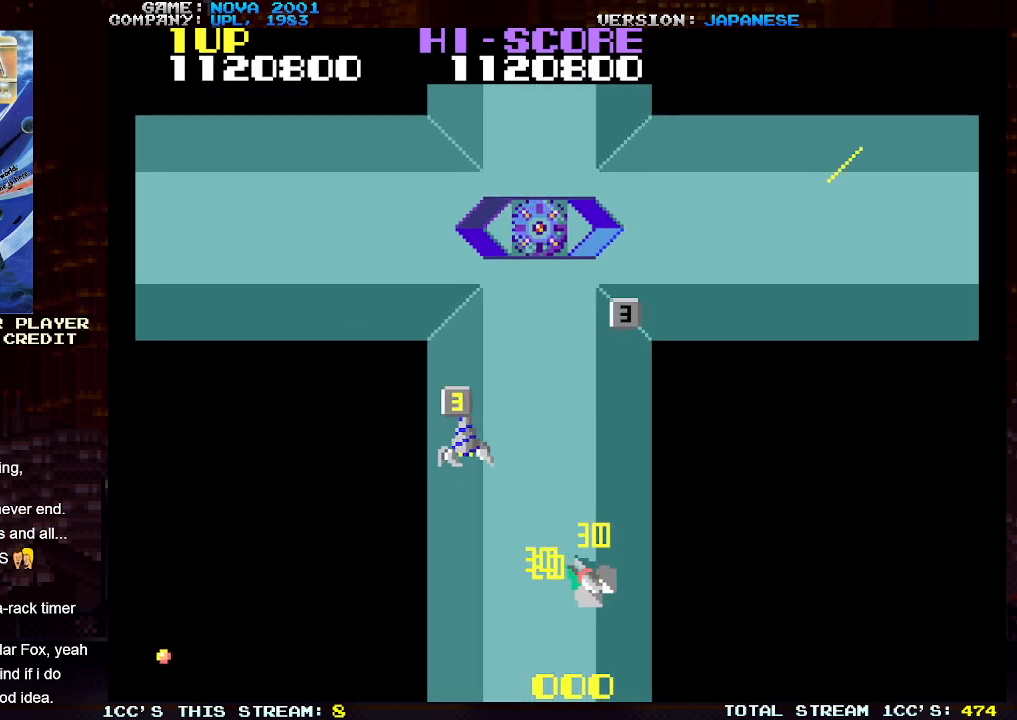
{"buttons": [], "left_stick": "up", "events": [[200, "left_stick", "up"], [283, "TRIANGLE", "up"]]}
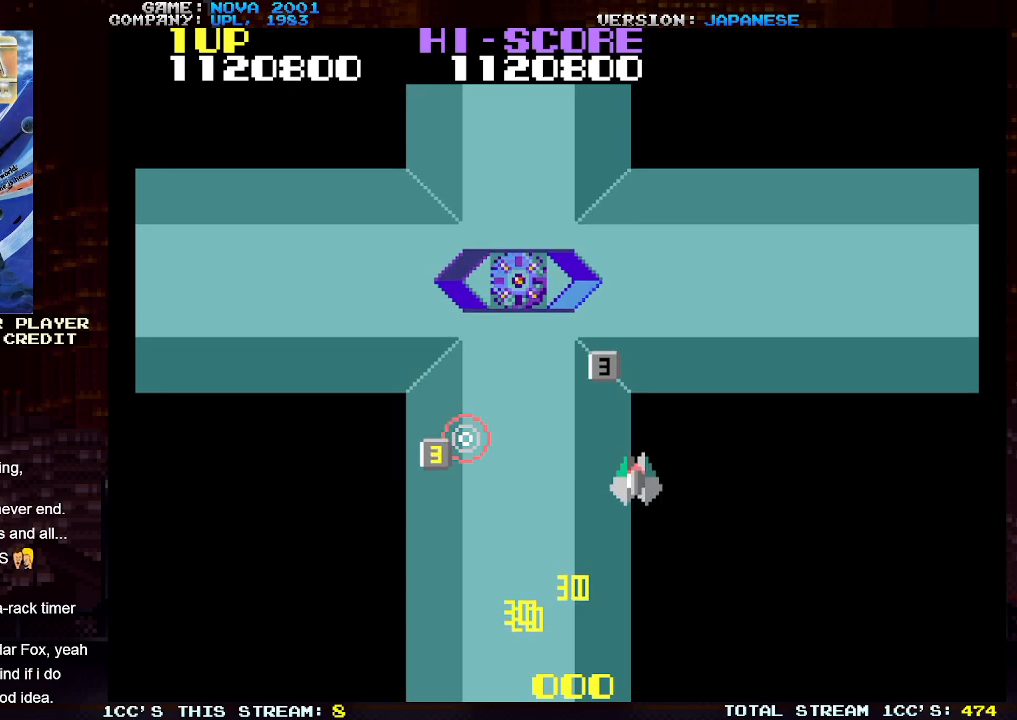
{"buttons": [], "left_stick": "up-left", "events": [[250, "left_stick", "up-left"]]}
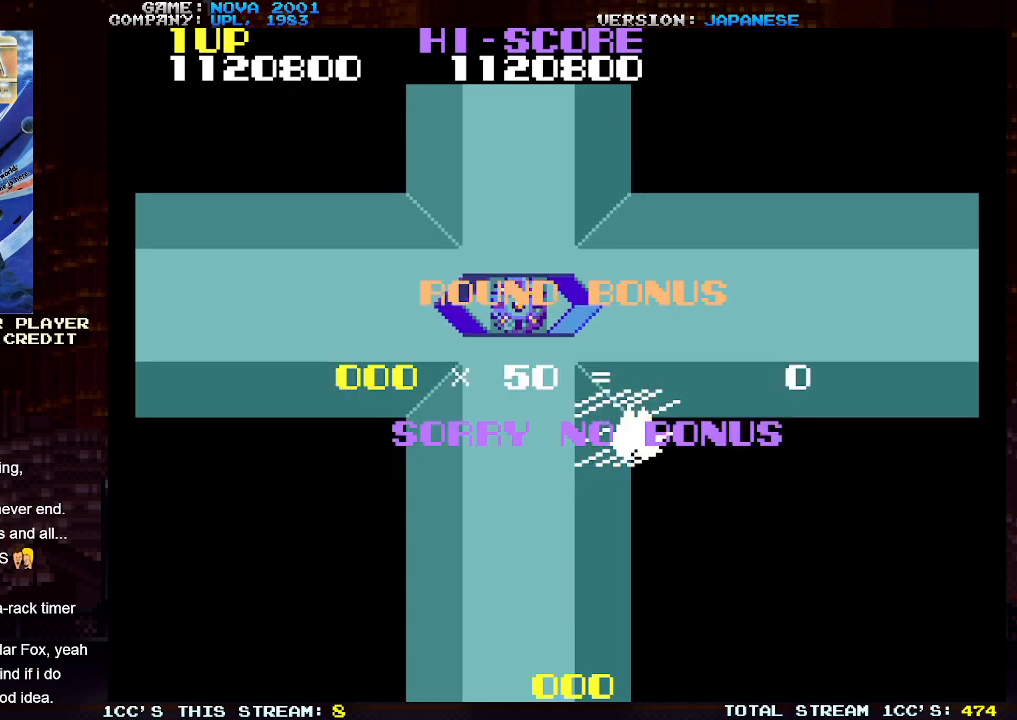
{"buttons": [], "left_stick": "center", "events": [[300, "left_stick", "center"]]}
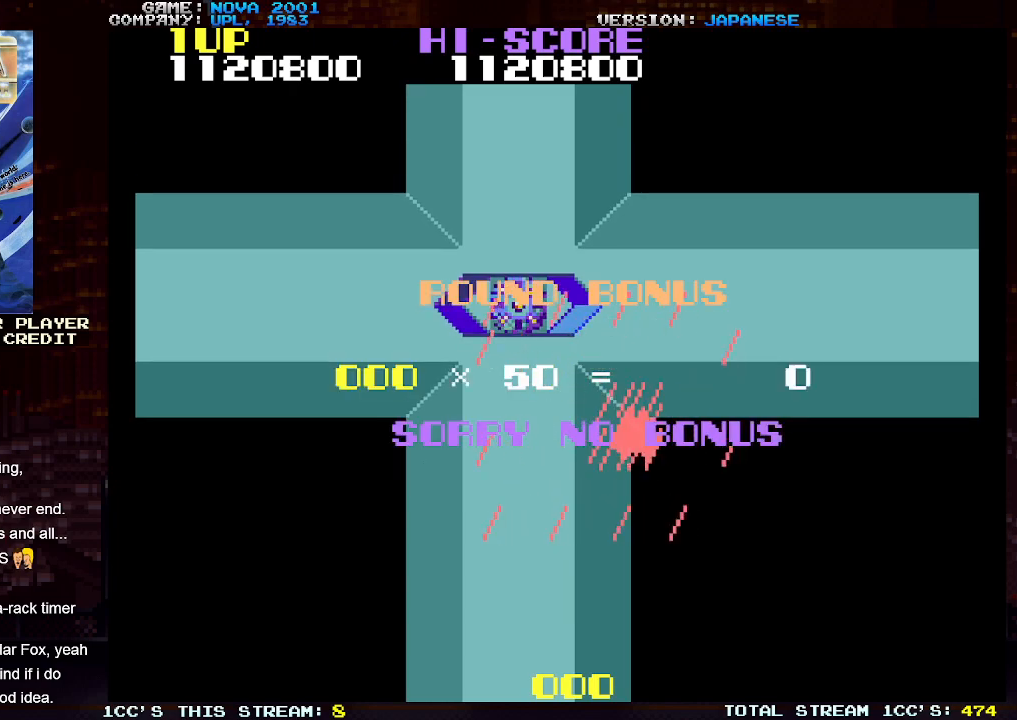
{"buttons": [], "left_stick": "center", "events": []}
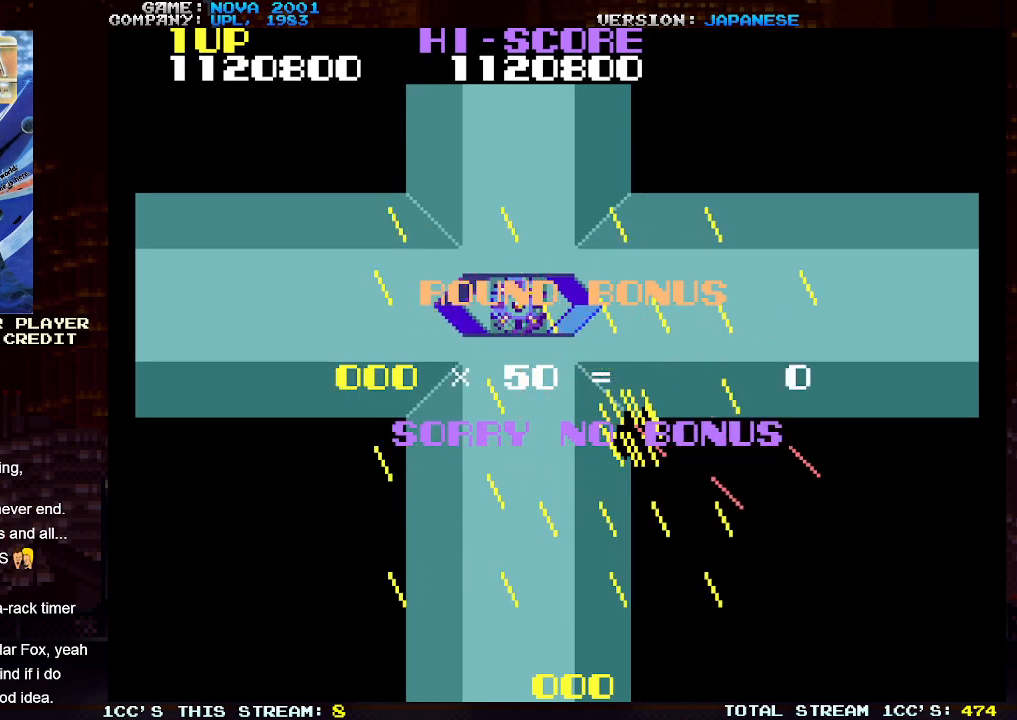
{"buttons": [], "left_stick": "center", "events": []}
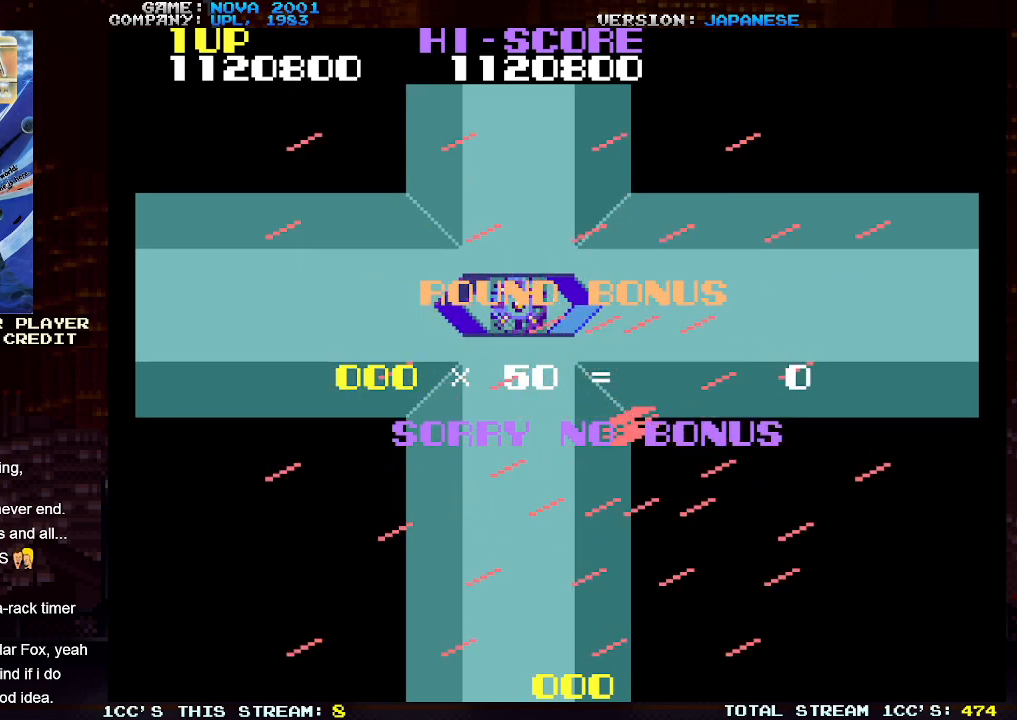
{"buttons": [], "left_stick": "center", "events": []}
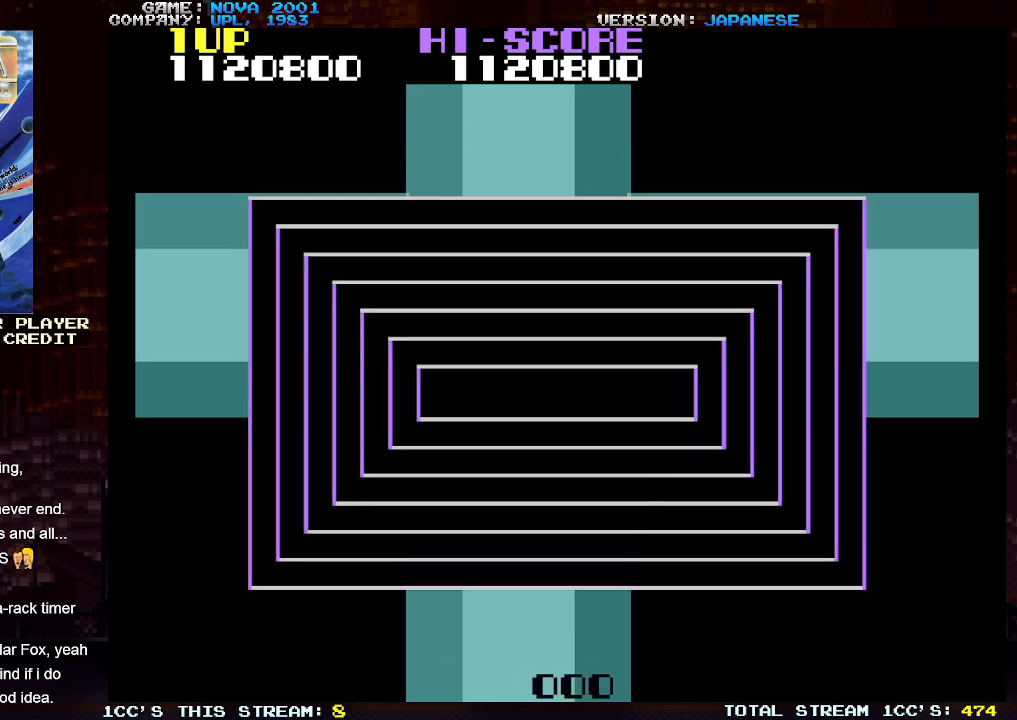
{"buttons": [], "left_stick": "center", "events": []}
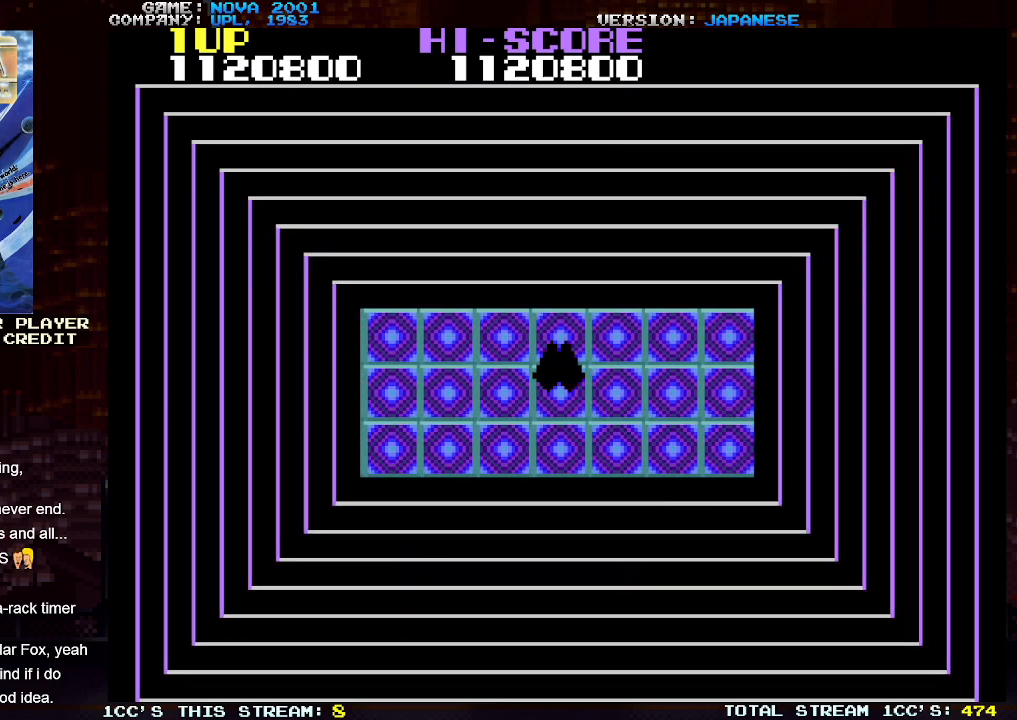
{"buttons": [], "left_stick": "center", "events": []}
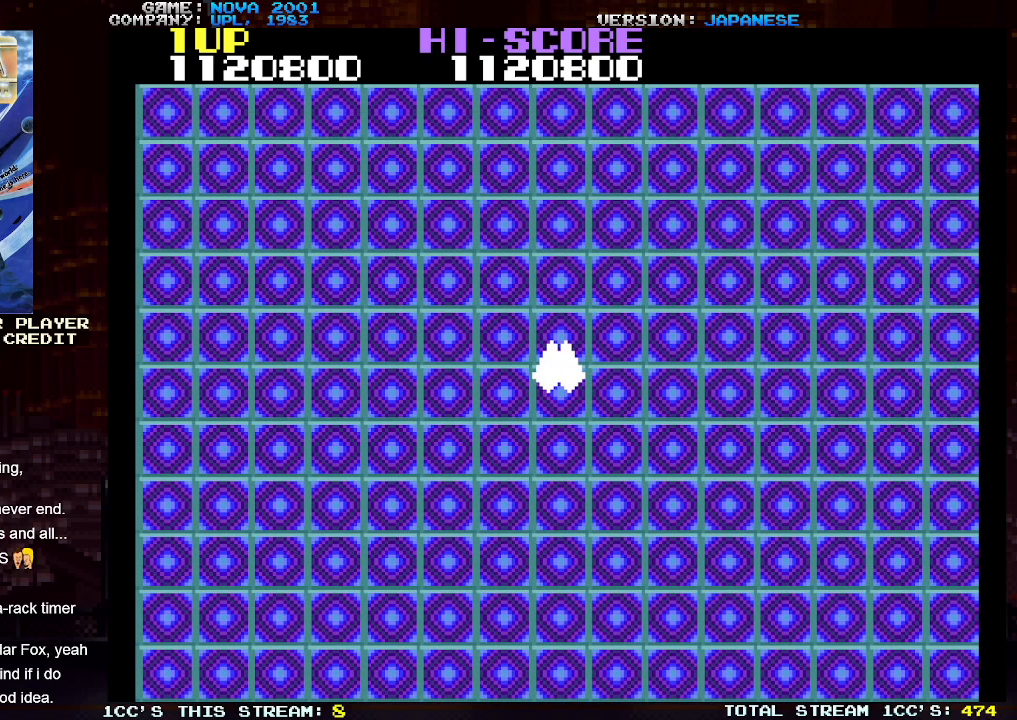
{"buttons": [], "left_stick": "center", "events": []}
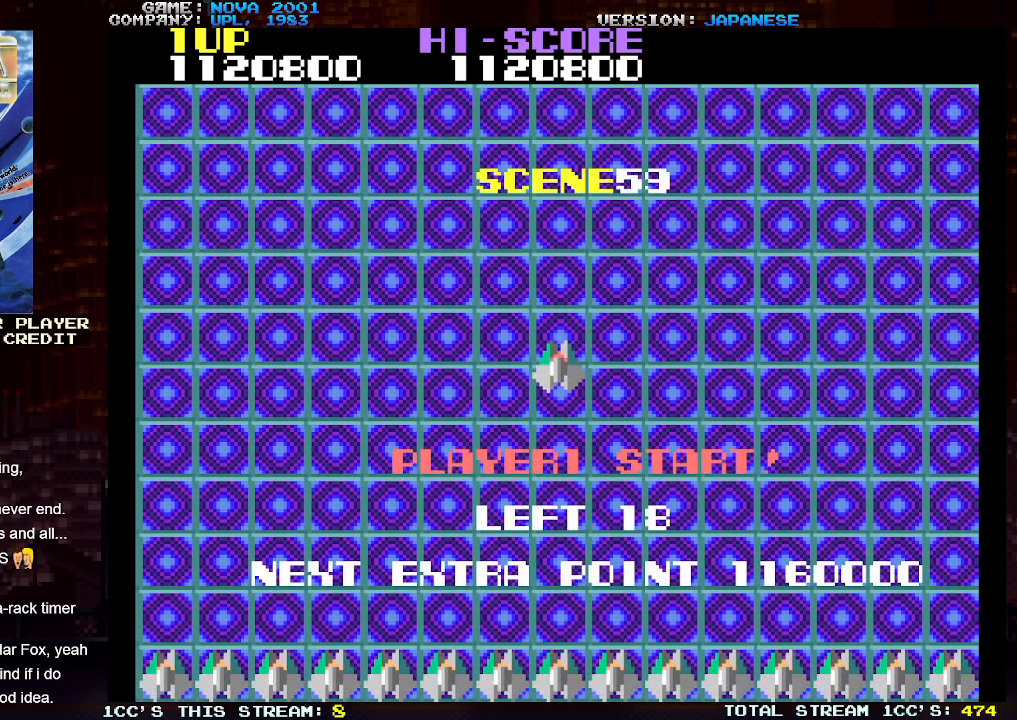
{"buttons": [], "left_stick": "center", "events": []}
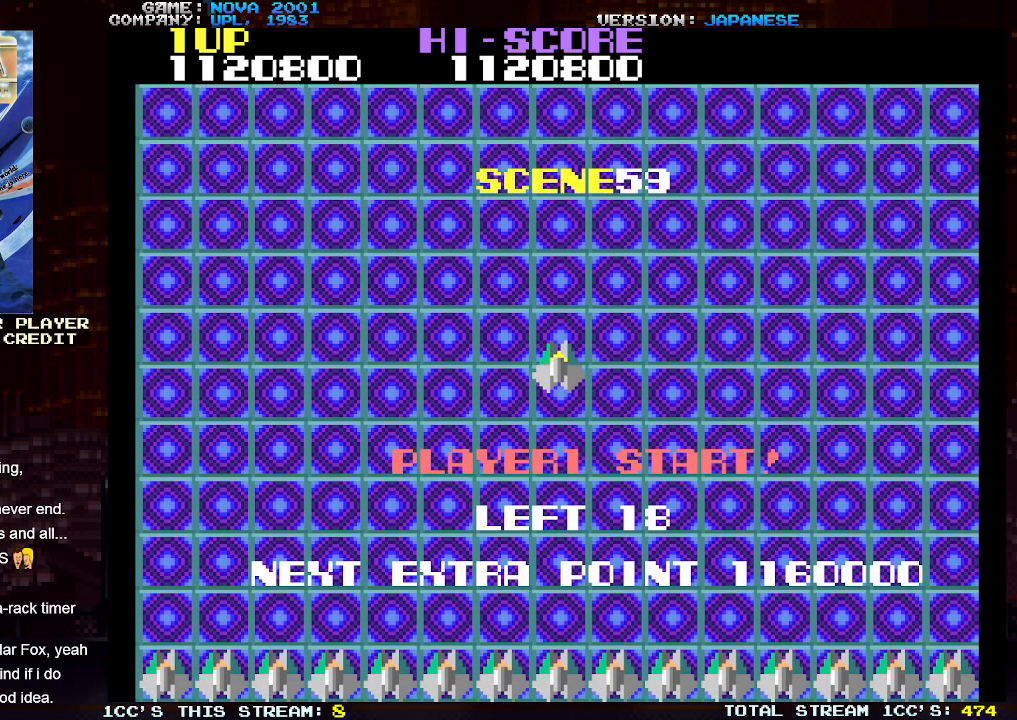
{"buttons": [], "left_stick": "center", "events": [[150, "TRIANGLE", "down"], [167, "SQUARE", "down"], [233, "TRIANGLE", "up"], [250, "SQUARE", "up"]]}
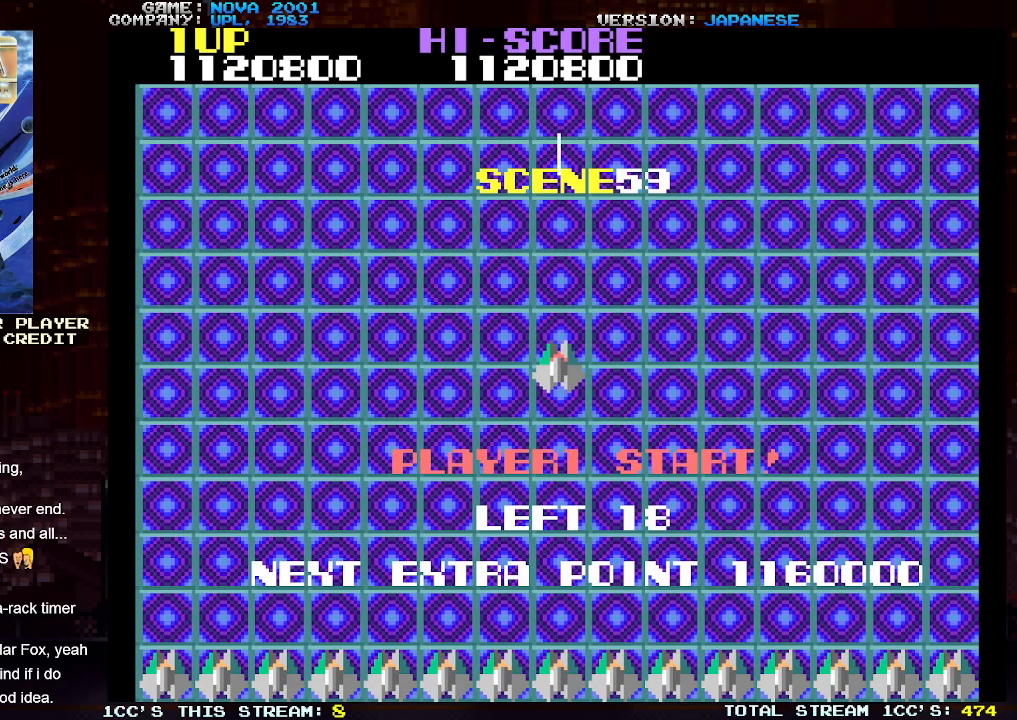
{"buttons": [], "left_stick": "center", "events": [[133, "TRIANGLE", "down"], [167, "SQUARE", "down"], [217, "TRIANGLE", "up"], [250, "SQUARE", "up"]]}
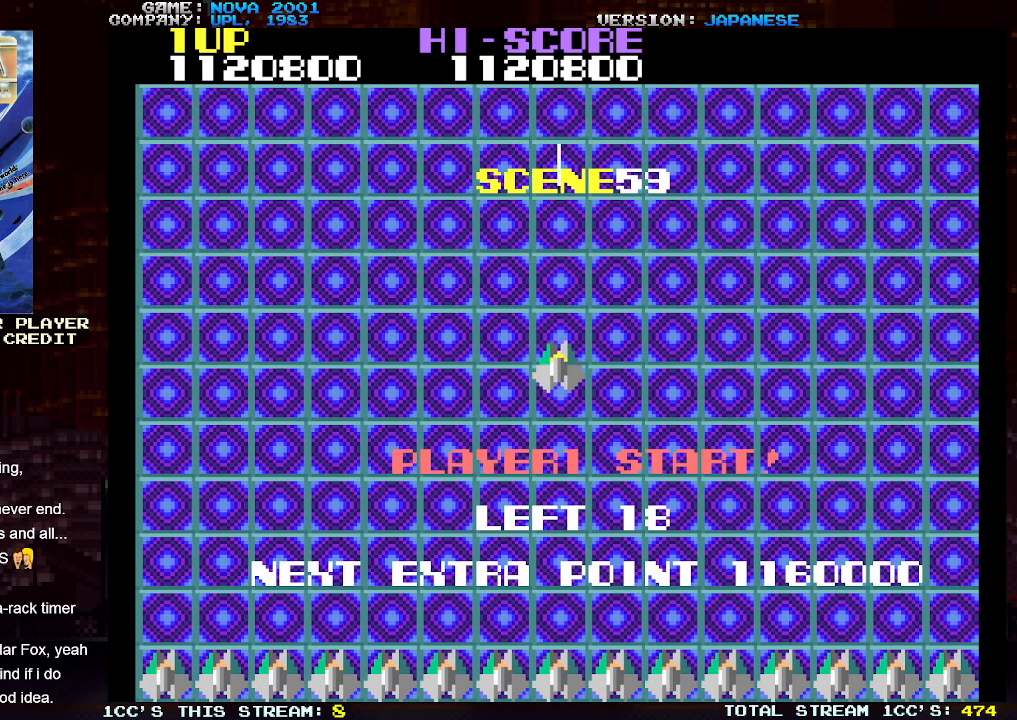
{"buttons": [], "left_stick": "center", "events": [[167, "SQUARE", "down"], [167, "TRIANGLE", "down"], [250, "SQUARE", "up"], [267, "TRIANGLE", "up"]]}
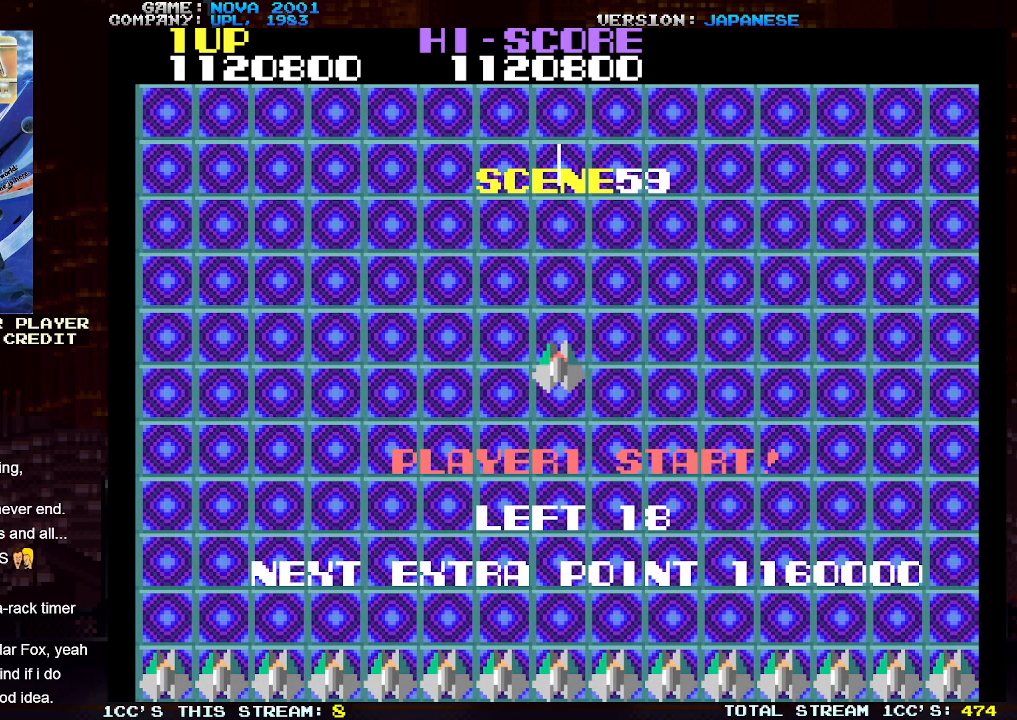
{"buttons": [], "left_stick": "center", "events": []}
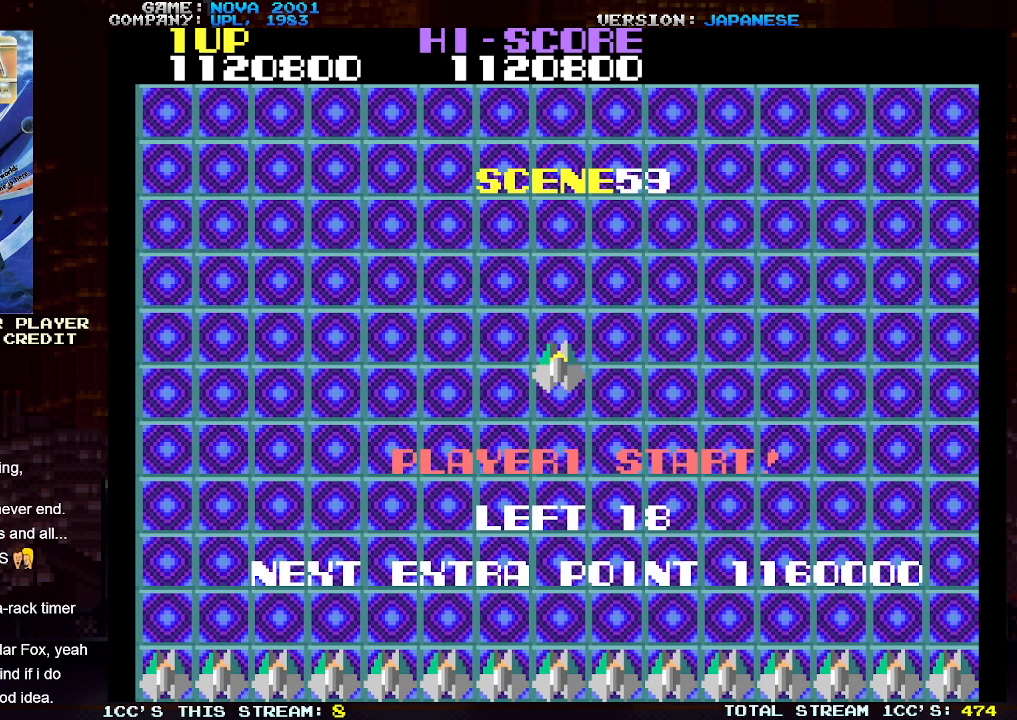
{"buttons": ["TRIANGLE"], "left_stick": "center", "events": [[183, "TRIANGLE", "down"]]}
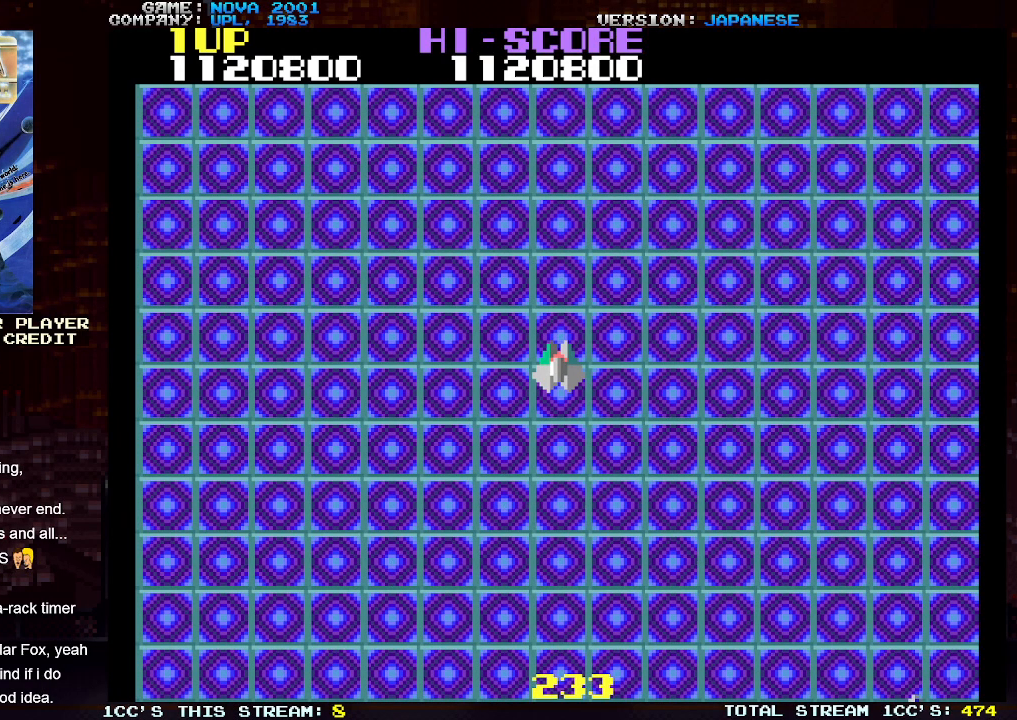
{"buttons": [], "left_stick": "down", "events": [[367, "TRIANGLE", "up"], [450, "left_stick", "down"]]}